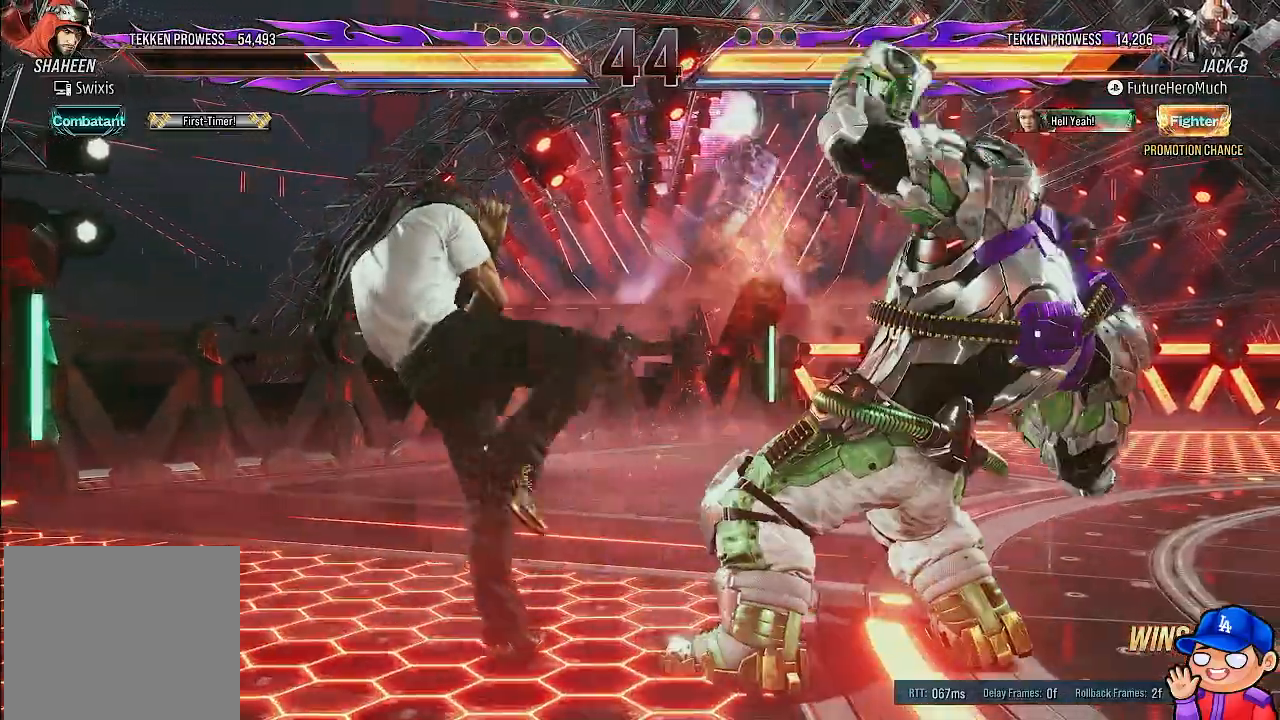
Gameplay with a controller (PlayStation layout); each line is a JSON object with the inputs held at the frame after it. "events" lists button and stick changes between this image and that frame as [ms after this image, input, new state], when the widget could be followed in between. Not read: DPAD_RIGHT L3 R3.
{"buttons": [], "left_stick": "center", "right_stick": "center", "events": [[83, "DPAD_LEFT", "up"]]}
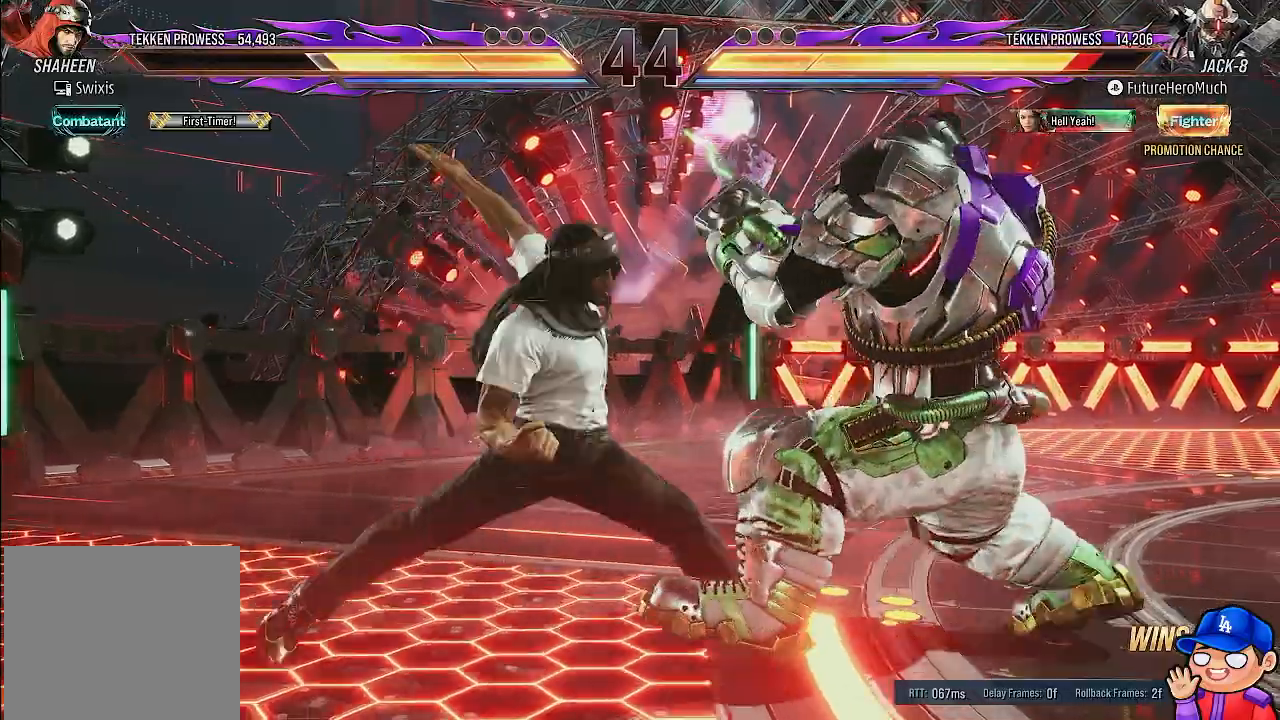
{"buttons": [], "left_stick": "center", "right_stick": "center", "events": [[417, "SQUARE", "down"], [500, "SQUARE", "up"]]}
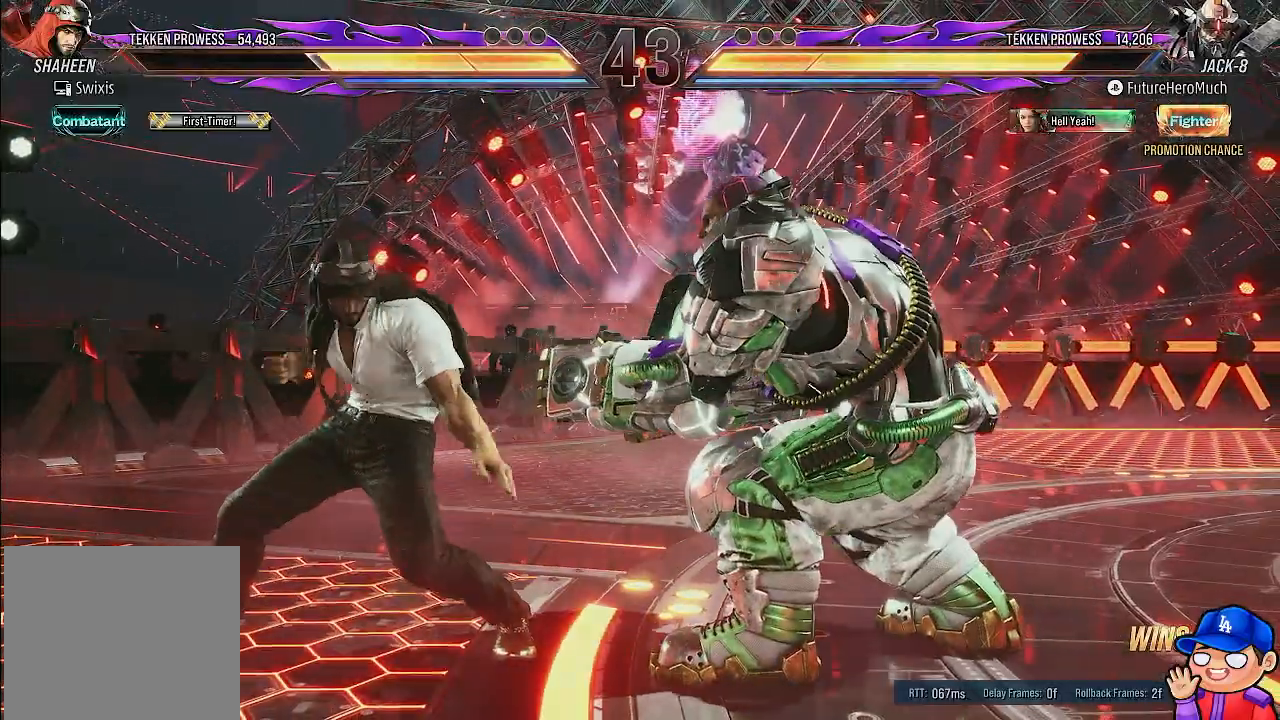
{"buttons": [], "left_stick": "center", "right_stick": "center", "events": [[67, "TRIANGLE", "down"], [150, "TRIANGLE", "up"], [217, "TRIANGLE", "down"], [300, "TRIANGLE", "up"], [367, "TRIANGLE", "down"], [467, "TRIANGLE", "up"]]}
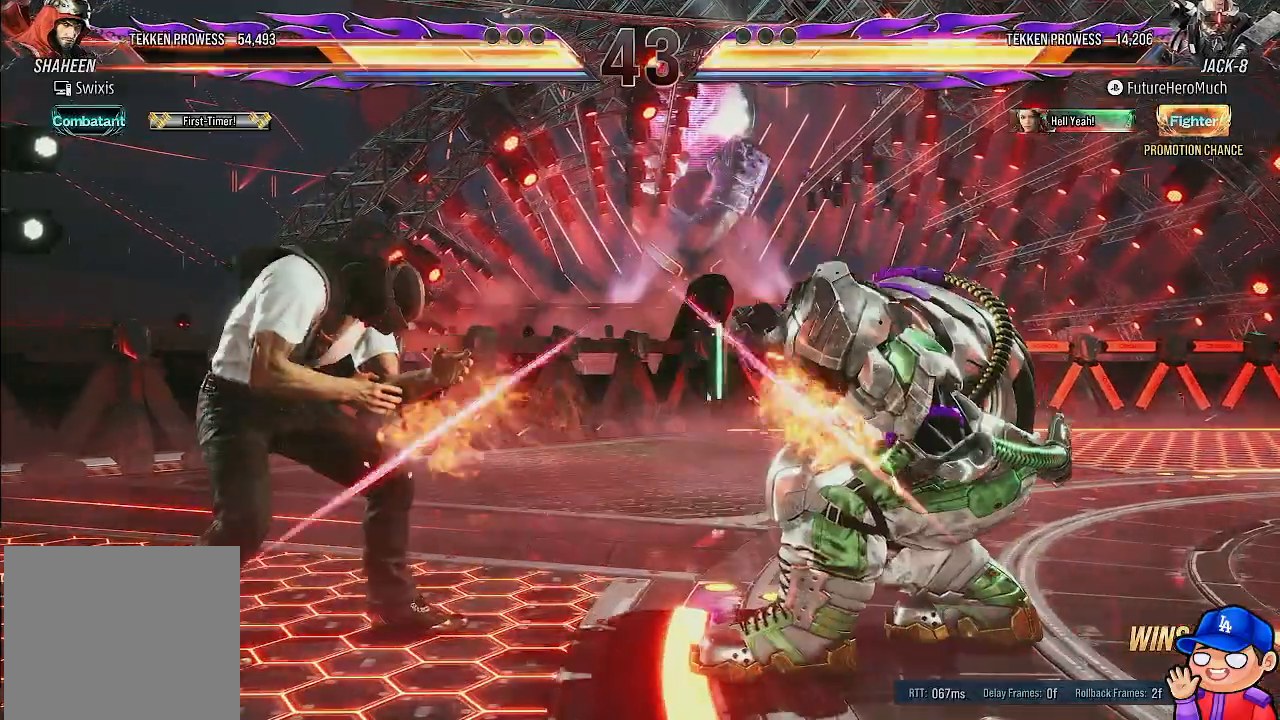
{"buttons": ["DPAD_LEFT"], "left_stick": "center", "right_stick": "center", "events": [[33, "TRIANGLE", "down"], [117, "TRIANGLE", "up"], [317, "DPAD_LEFT", "down"], [367, "TRIANGLE", "down"], [450, "TRIANGLE", "up"]]}
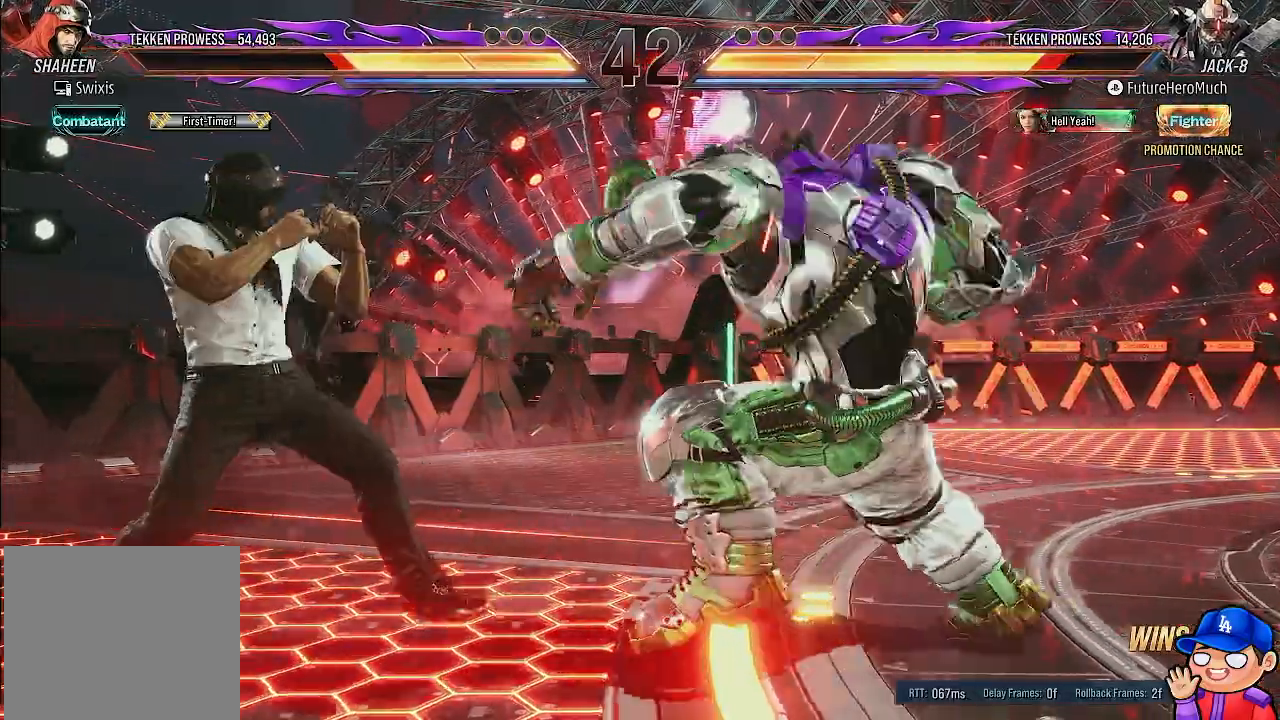
{"buttons": [], "left_stick": "center", "right_stick": "center", "events": [[17, "TRIANGLE", "down"], [67, "TRIANGLE", "up"], [233, "DPAD_LEFT", "up"]]}
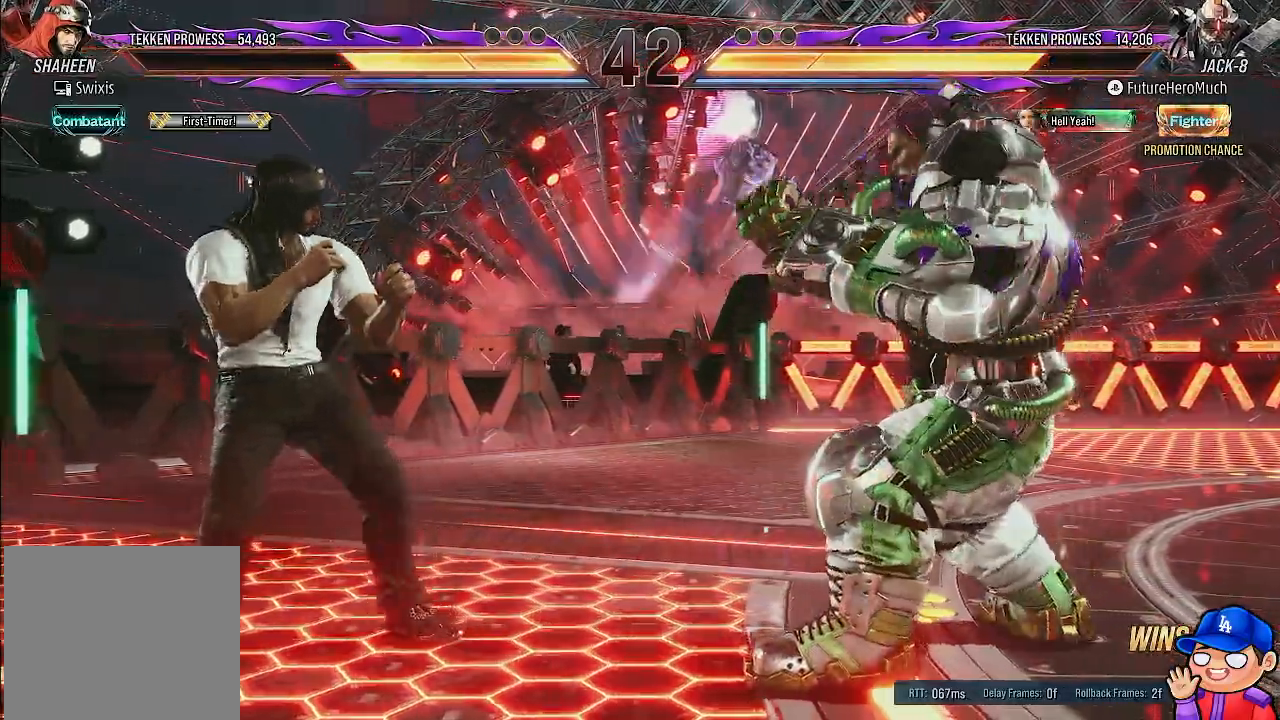
{"buttons": ["DPAD_LEFT"], "left_stick": "center", "right_stick": "center", "events": [[500, "DPAD_LEFT", "down"]]}
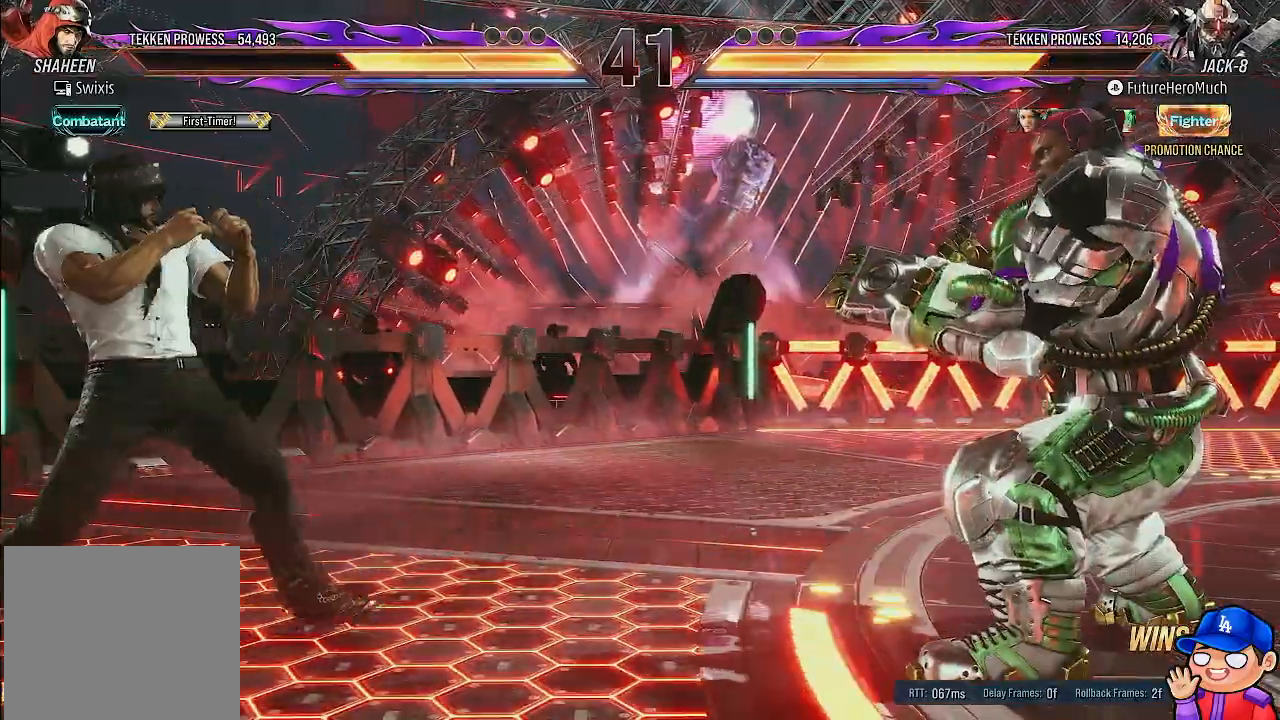
{"buttons": ["TRIANGLE", "DPAD_LEFT"], "left_stick": "center", "right_stick": "center", "events": [[100, "DPAD_LEFT", "up"], [150, "DPAD_LEFT", "down"], [350, "TRIANGLE", "down"], [433, "TRIANGLE", "up"], [500, "TRIANGLE", "down"]]}
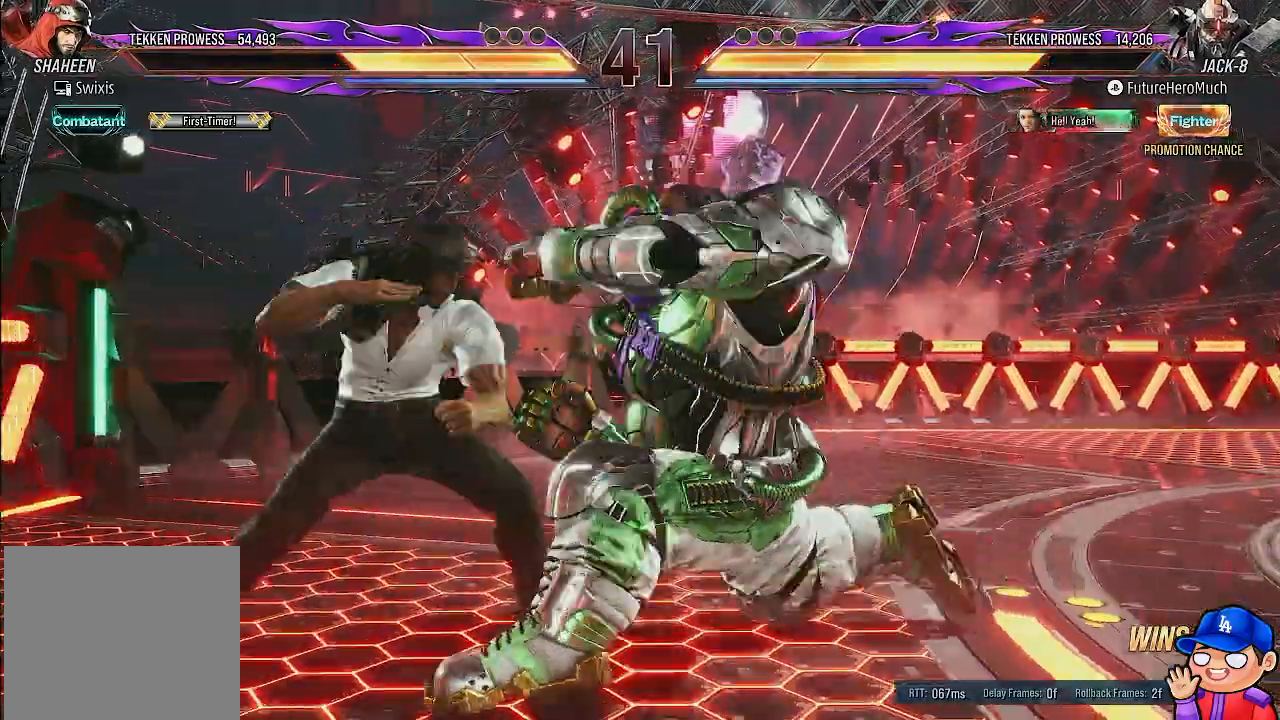
{"buttons": [], "left_stick": "center", "right_stick": "center", "events": [[83, "TRIANGLE", "up"], [350, "DPAD_LEFT", "up"]]}
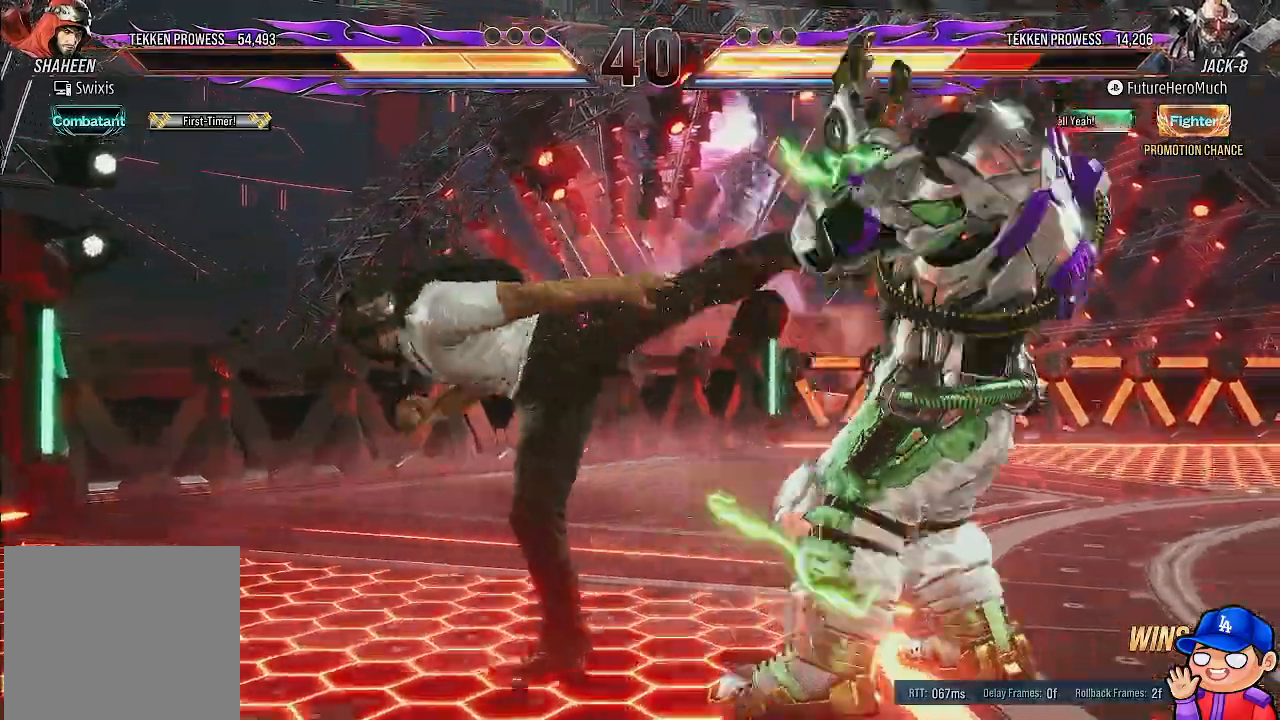
{"buttons": [], "left_stick": "center", "right_stick": "center", "events": []}
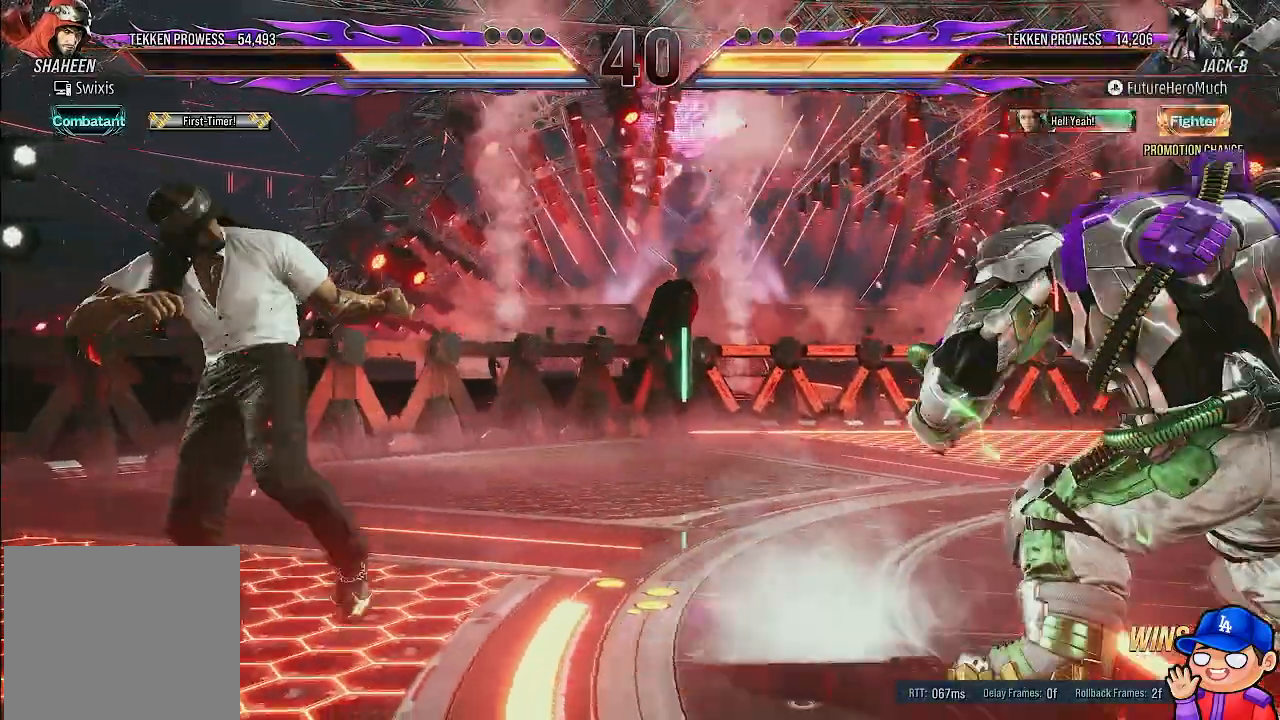
{"buttons": [], "left_stick": "center", "right_stick": "center", "events": []}
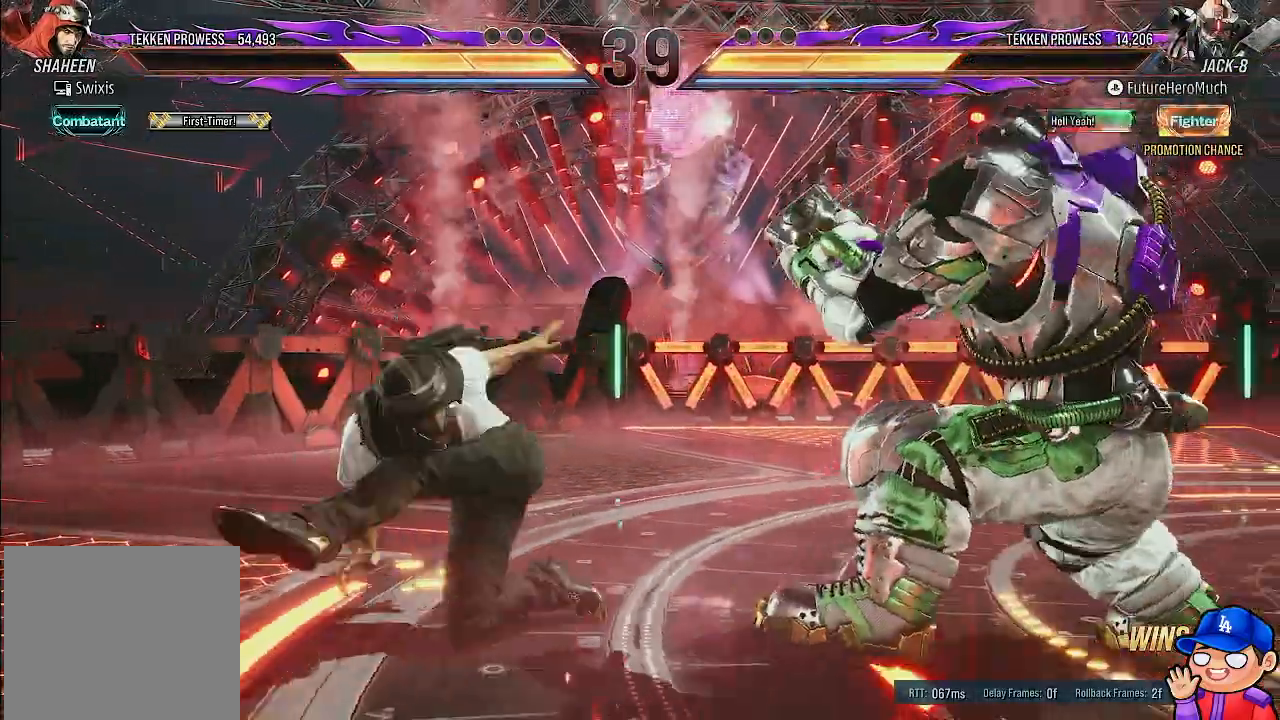
{"buttons": ["TRIANGLE", "DPAD_LEFT"], "left_stick": "center", "right_stick": "center", "events": [[450, "DPAD_LEFT", "down"], [500, "TRIANGLE", "down"]]}
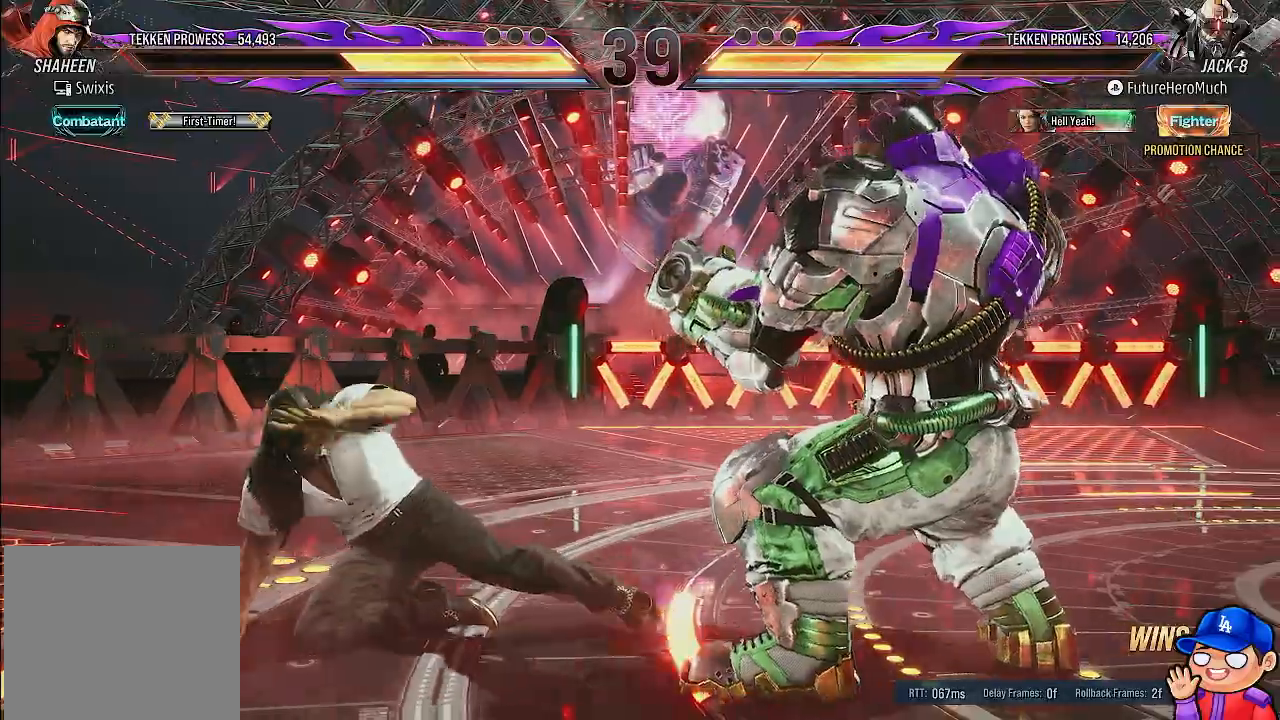
{"buttons": ["DPAD_LEFT"], "left_stick": "center", "right_stick": "center", "events": [[67, "TRIANGLE", "up"], [283, "DPAD_LEFT", "up"], [500, "DPAD_LEFT", "down"]]}
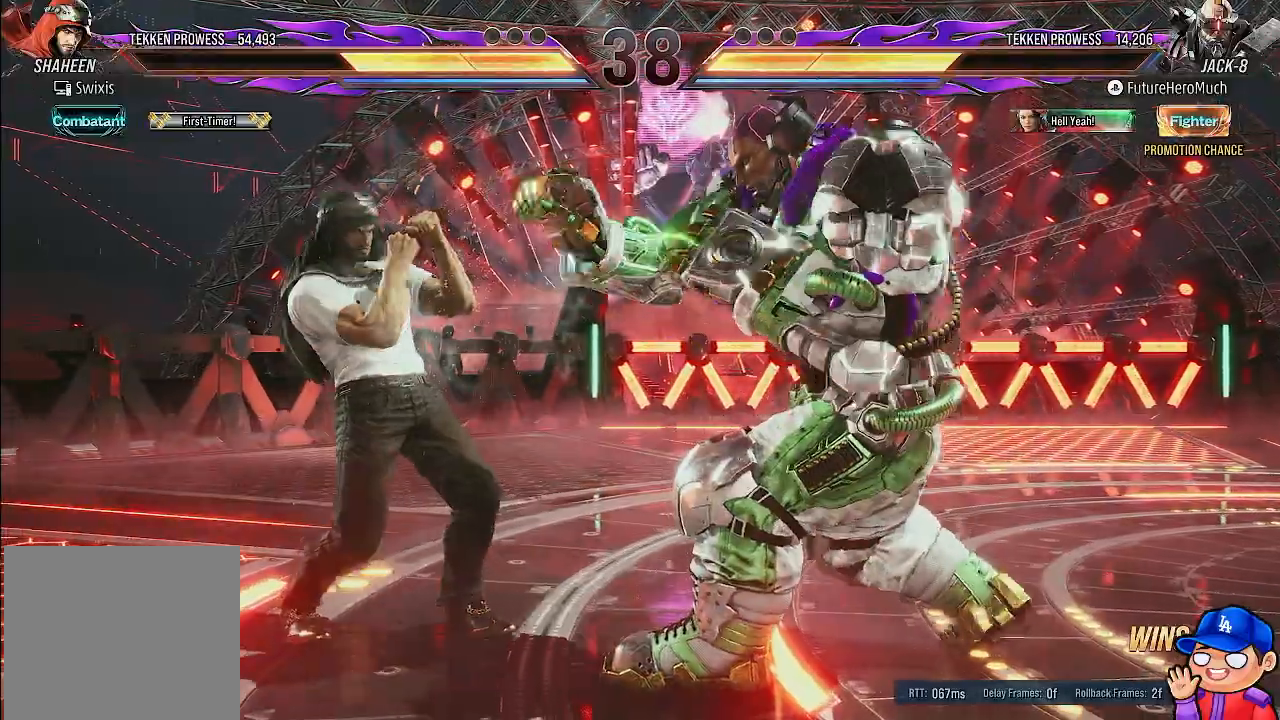
{"buttons": ["DPAD_LEFT"], "left_stick": "center", "right_stick": "center", "events": [[67, "TRIANGLE", "down"], [167, "TRIANGLE", "up"], [267, "TRIANGLE", "down"], [317, "TRIANGLE", "up"]]}
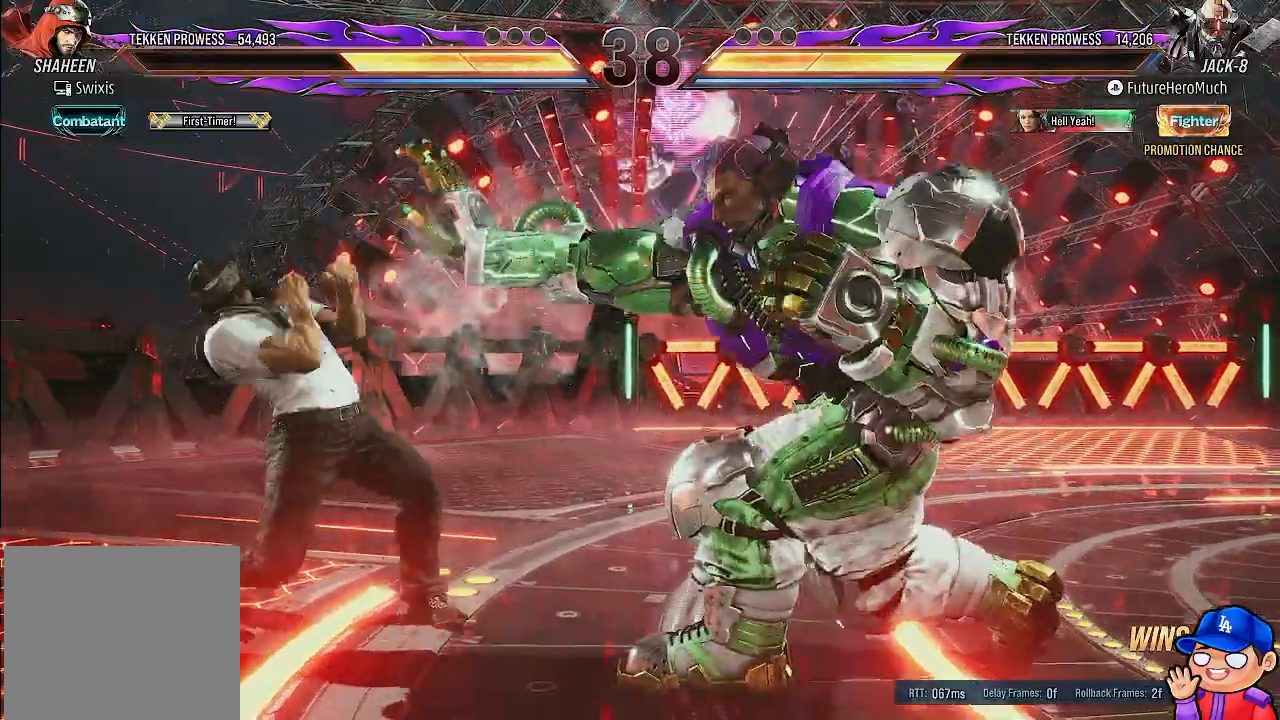
{"buttons": [], "left_stick": "center", "right_stick": "center", "events": [[50, "DPAD_LEFT", "up"]]}
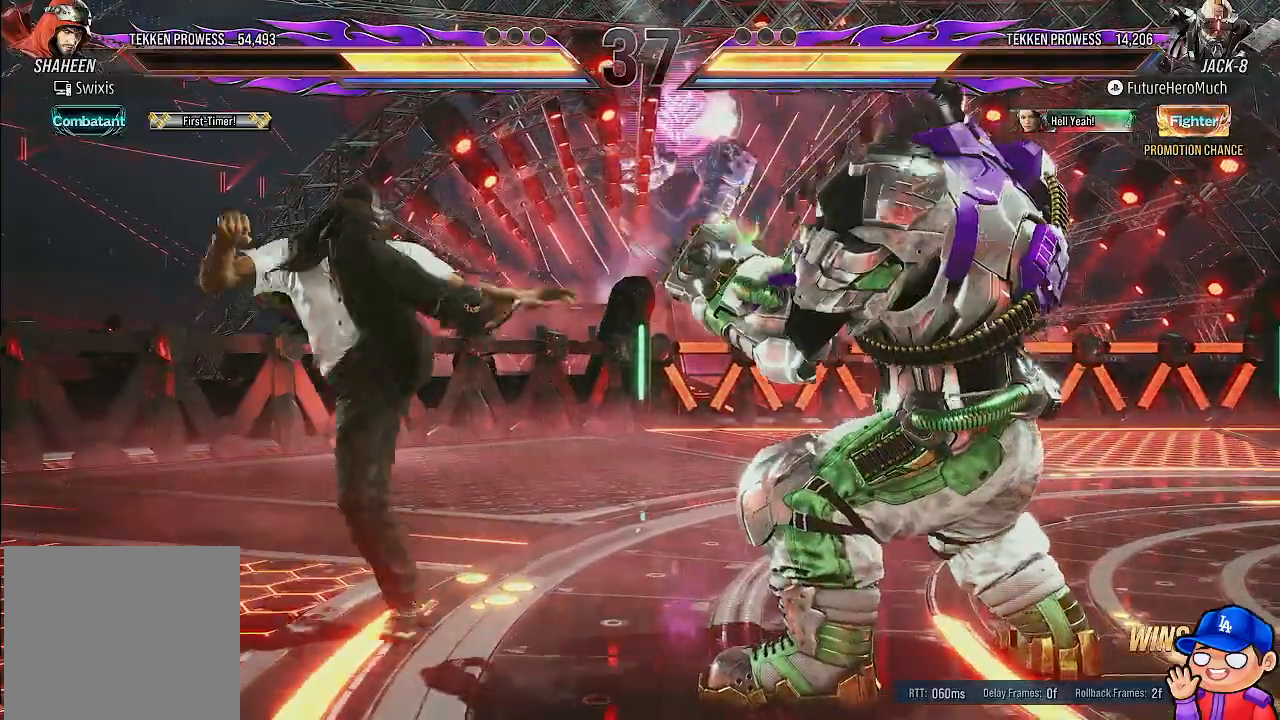
{"buttons": ["DPAD_DOWN"], "left_stick": "center", "right_stick": "center", "events": [[233, "DPAD_DOWN", "down"]]}
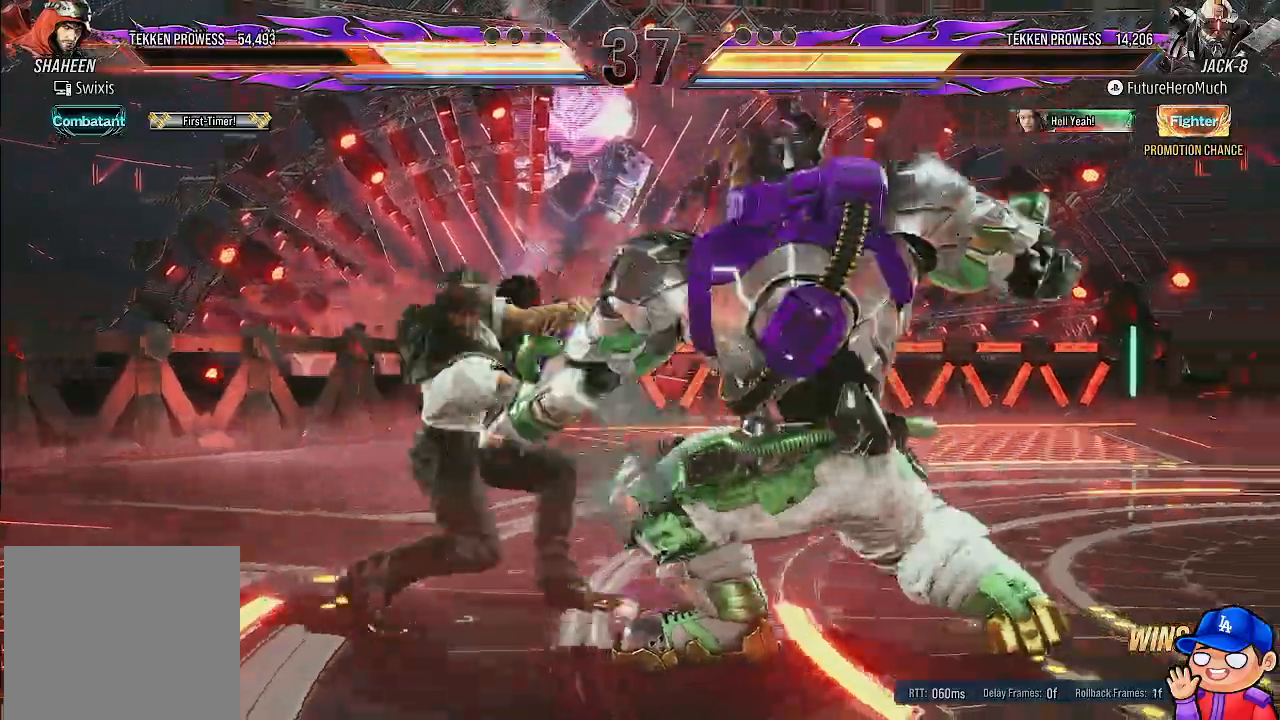
{"buttons": ["DPAD_LEFT"], "left_stick": "center", "right_stick": "center", "events": [[33, "DPAD_DOWN", "up"], [333, "DPAD_LEFT", "down"], [433, "TRIANGLE", "down"], [500, "TRIANGLE", "up"]]}
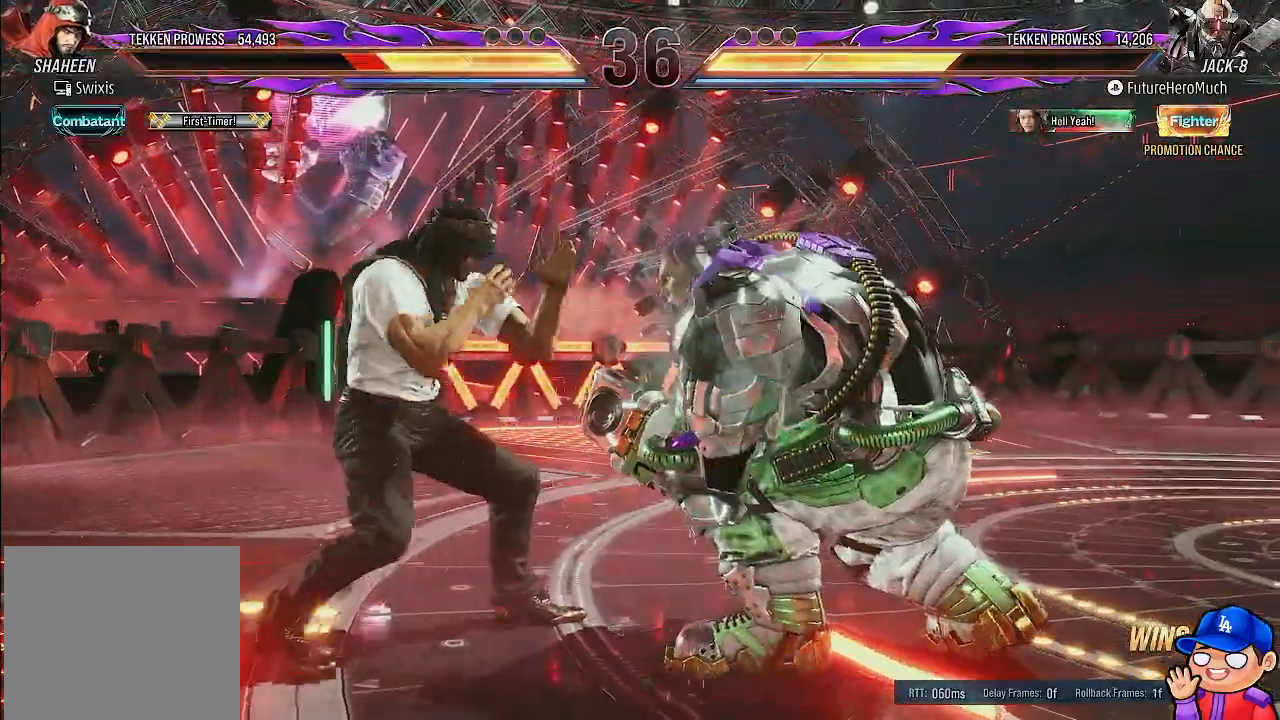
{"buttons": [], "left_stick": "center", "right_stick": "center", "events": [[83, "TRIANGLE", "down"], [167, "TRIANGLE", "up"], [233, "DPAD_LEFT", "up"]]}
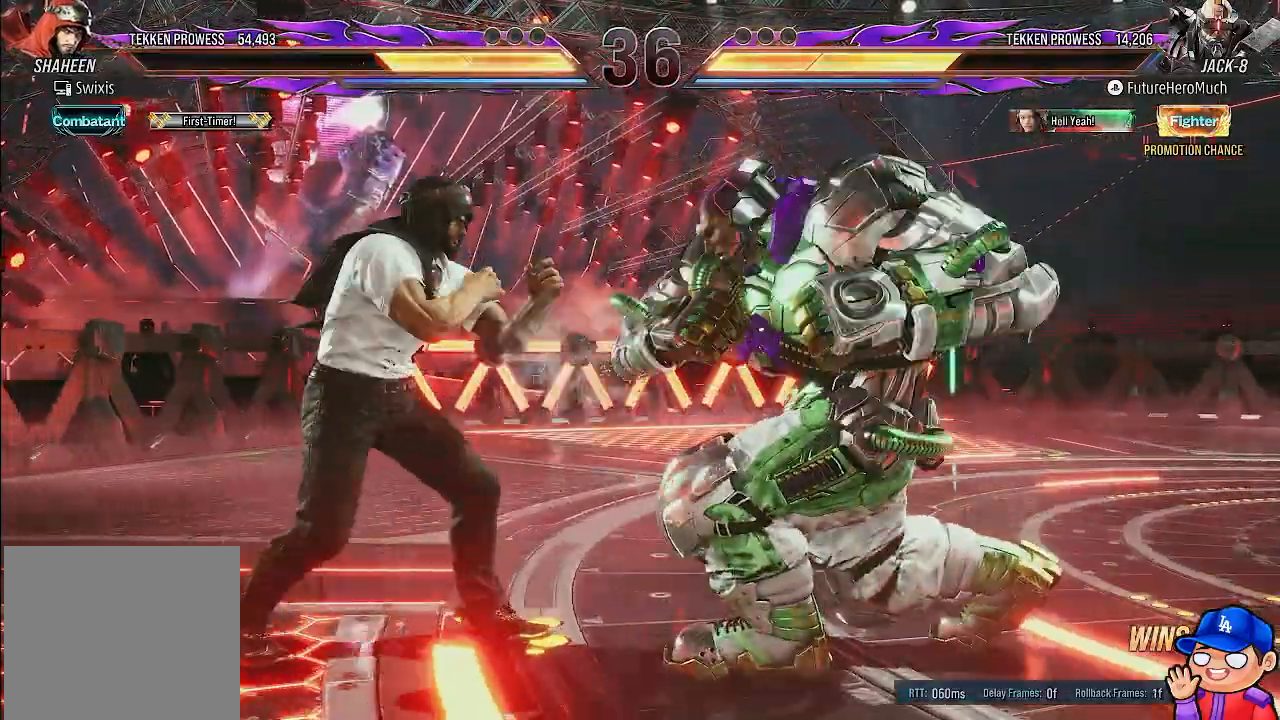
{"buttons": [], "left_stick": "center", "right_stick": "center"}
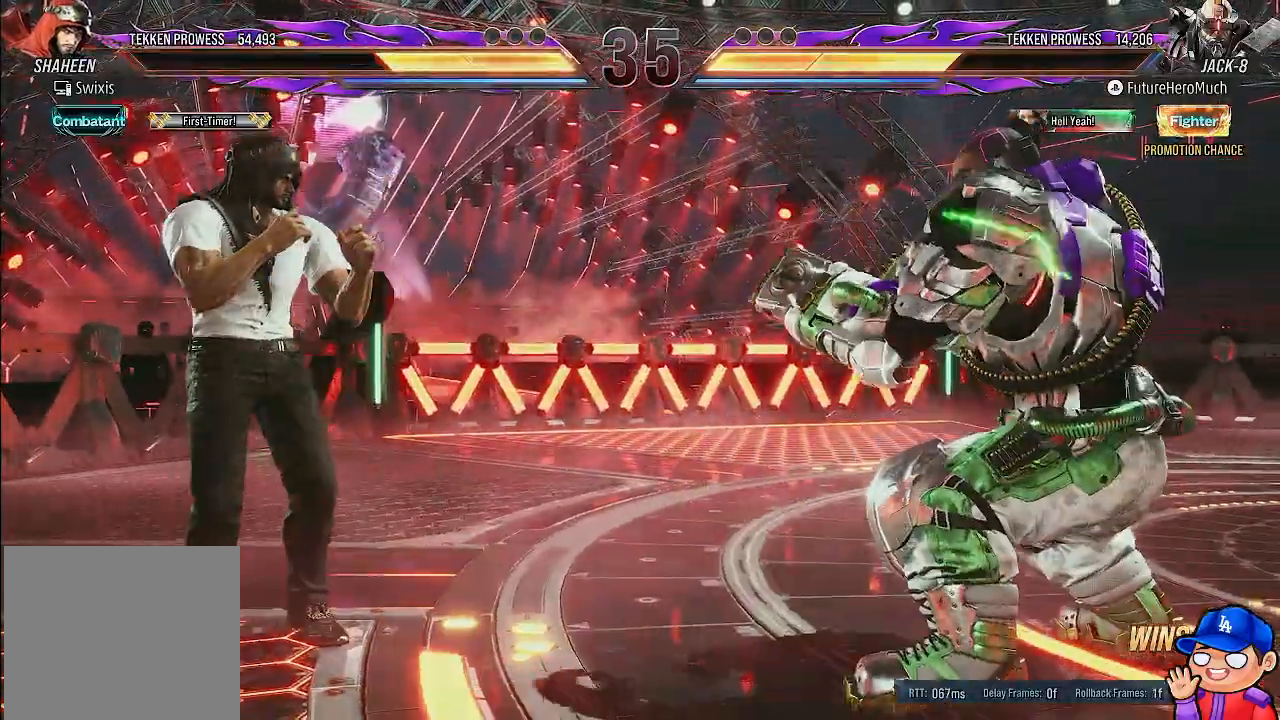
{"buttons": ["TRIANGLE"], "left_stick": "center", "right_stick": "center"}
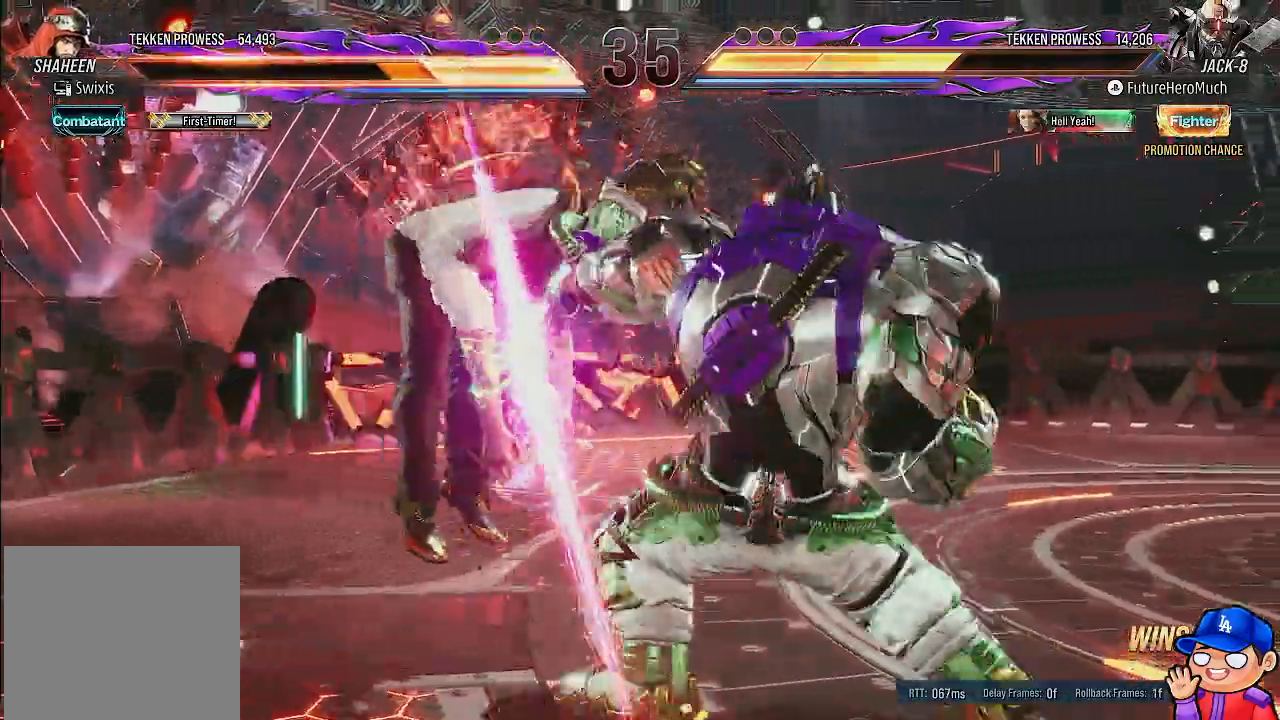
{"buttons": ["DPAD_DOWN"], "left_stick": "center", "right_stick": "center"}
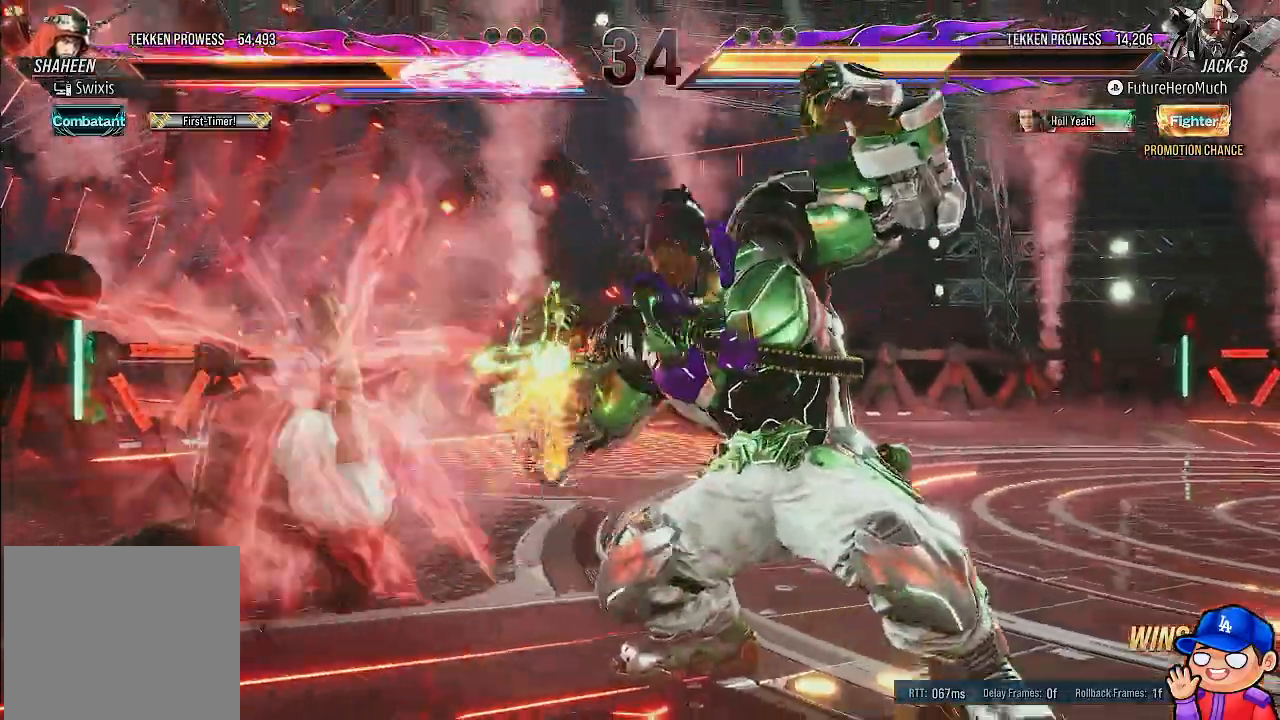
{"buttons": ["L1", "DPAD_DOWN"], "left_stick": "center", "right_stick": "center", "events": [[283, "L1", "down"], [400, "L1", "up"], [483, "L1", "down"]]}
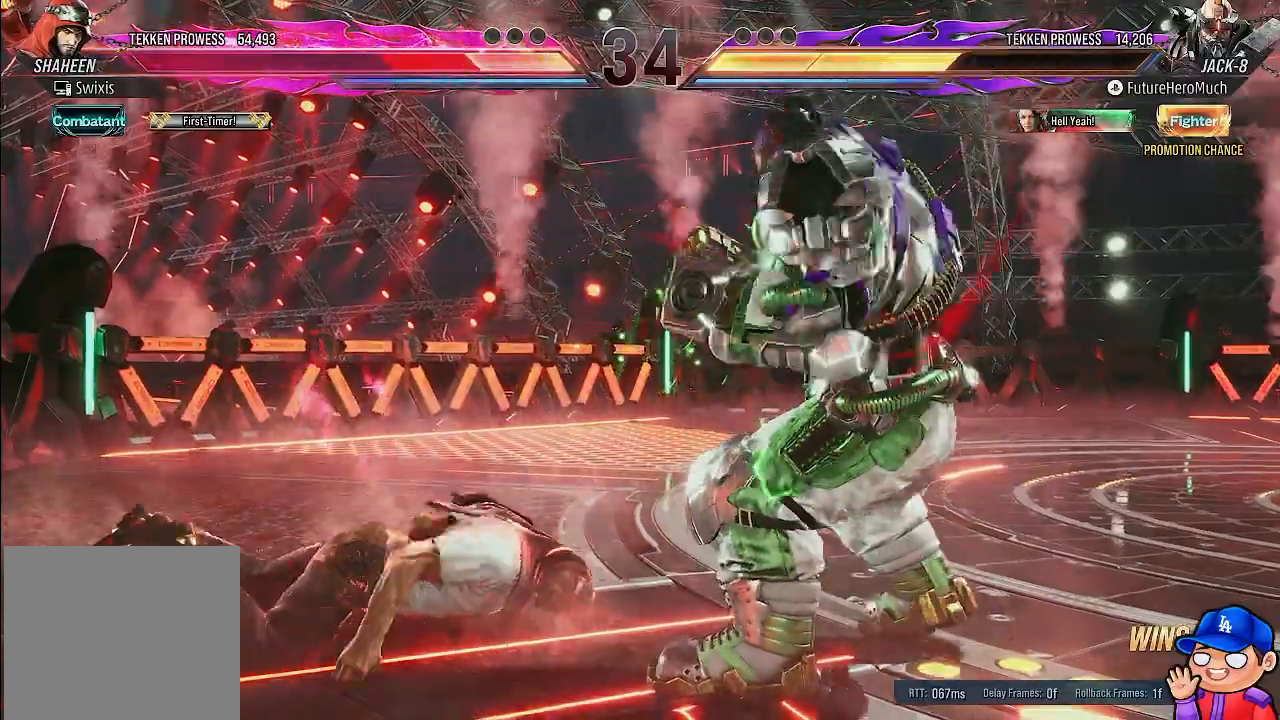
{"buttons": ["DPAD_DOWN"], "left_stick": "center", "right_stick": "center", "events": [[83, "L1", "up"], [167, "L1", "down"], [267, "L1", "up"], [333, "L1", "down"], [467, "L1", "up"]]}
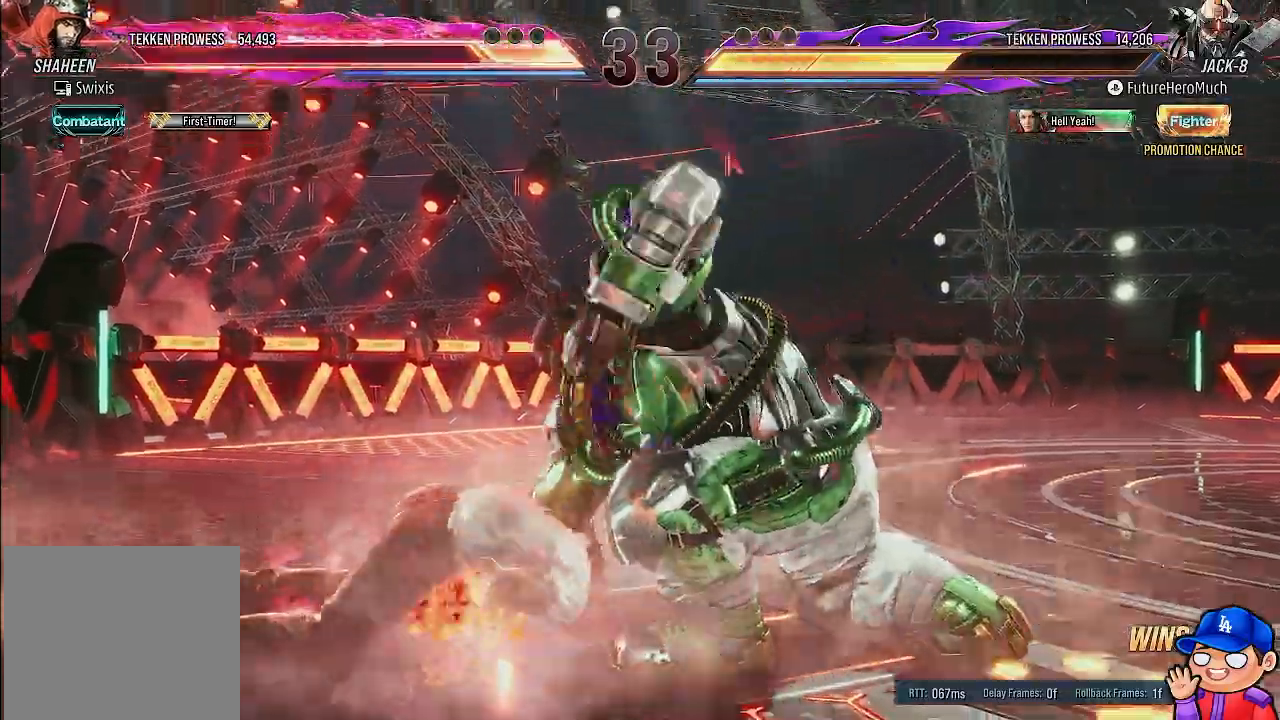
{"buttons": [], "left_stick": "center", "right_stick": "center", "events": [[67, "DPAD_DOWN", "up"]]}
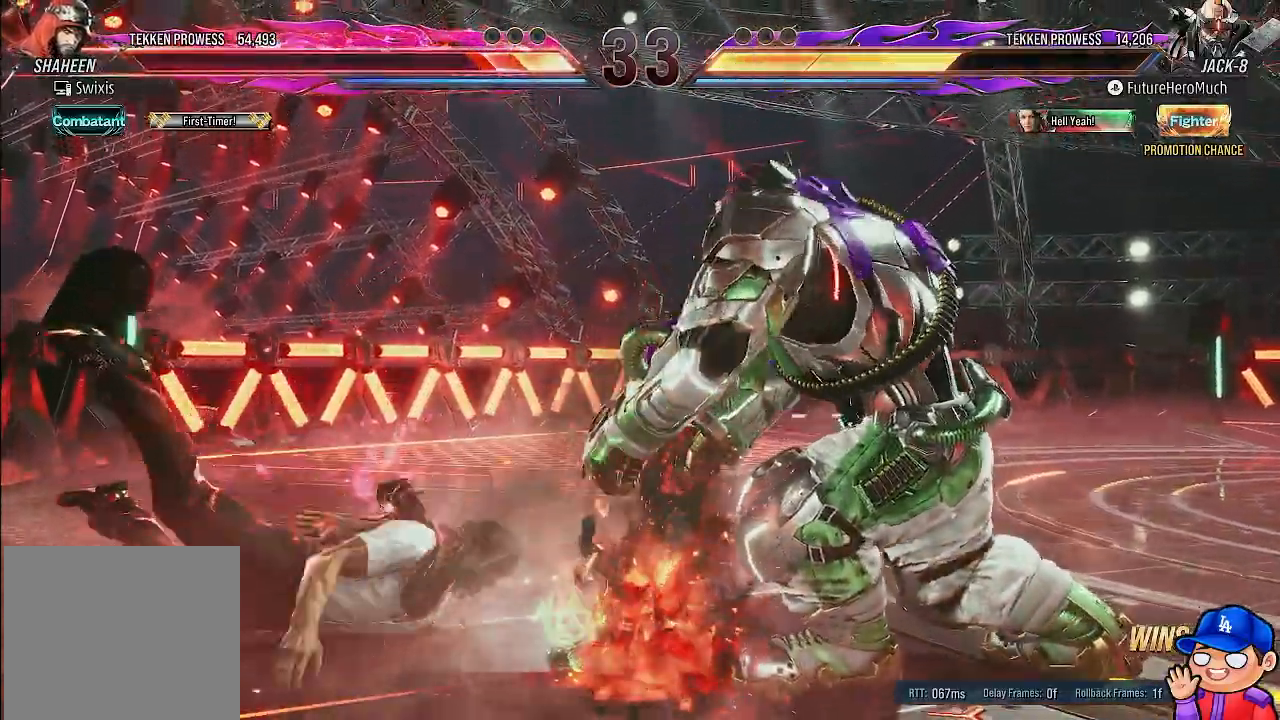
{"buttons": ["SQUARE"], "left_stick": "center", "right_stick": "center"}
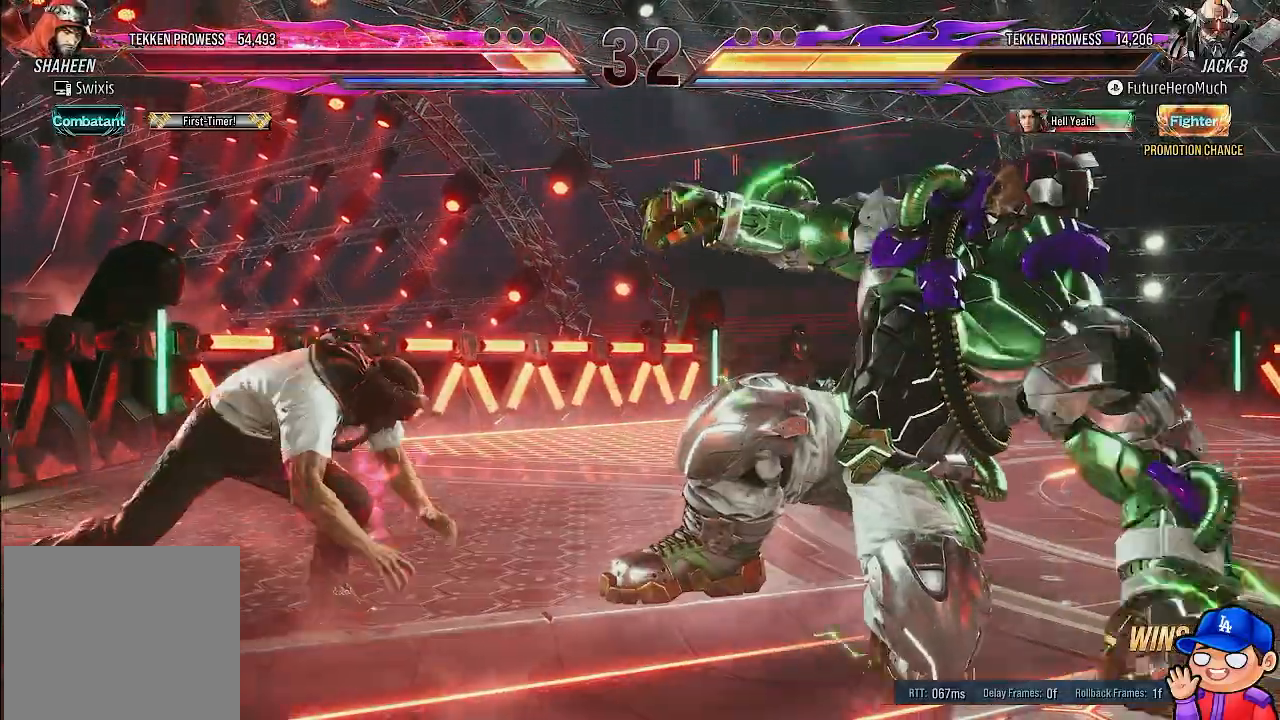
{"buttons": ["SQUARE"], "left_stick": "center", "right_stick": "center", "events": [[67, "SQUARE", "up"], [150, "SQUARE", "down"], [233, "SQUARE", "up"], [317, "SQUARE", "down"], [417, "SQUARE", "up"], [500, "SQUARE", "down"]]}